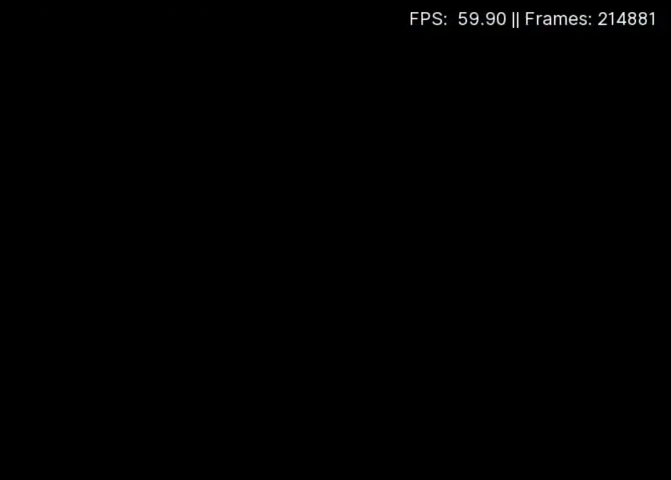
Gameplay with a controller (Xbox layout); each line is a JSON object with the inputs held at the frame after it. "events" lists button and stick changes between this image and that frame as [ms after this image, input, new state], when the widget could be followed in between. Not read: L3 R3 left_stick right_stick.
{"buttons": ["DPAD_DOWN"], "events": [[100, "DPAD_RIGHT", "up"], [100, "DPAD_UP", "up"], [467, "DPAD_DOWN", "down"]]}
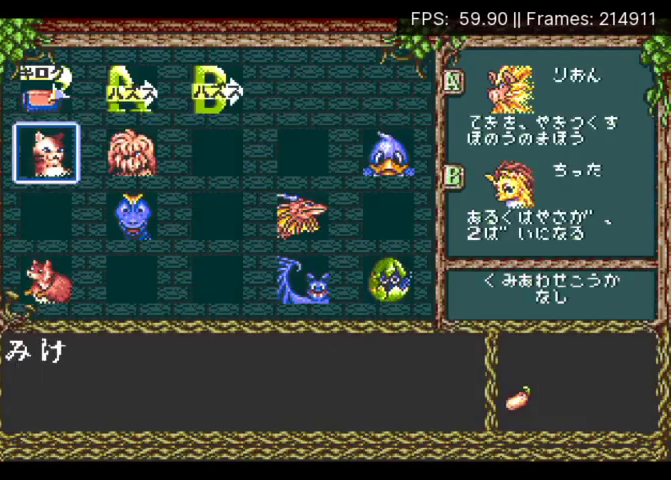
{"buttons": [], "events": [[33, "DPAD_DOWN", "up"], [100, "DPAD_DOWN", "down"], [167, "DPAD_DOWN", "up"], [267, "DPAD_DOWN", "down"], [333, "DPAD_DOWN", "up"], [400, "DPAD_DOWN", "down"], [500, "DPAD_DOWN", "up"]]}
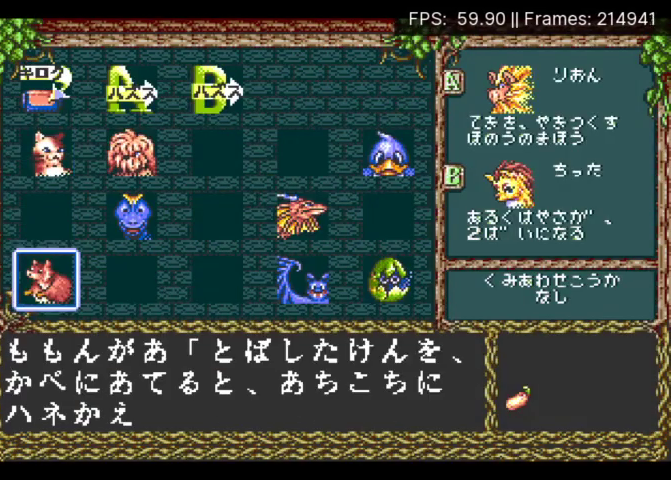
{"buttons": ["DPAD_UP"], "events": [[100, "X", "down"], [167, "X", "up"], [233, "X", "down"], [333, "X", "up"], [400, "START", "down"], [500, "DPAD_UP", "down"], [500, "START", "up"]]}
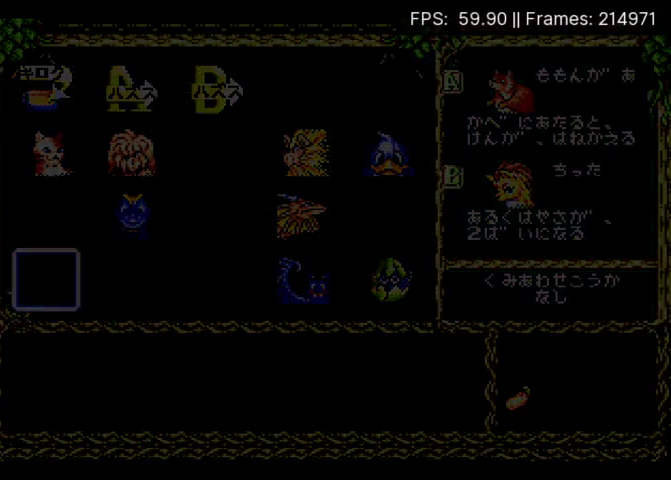
{"buttons": ["A", "DPAD_UP"], "events": [[100, "A", "down"], [167, "A", "up"], [233, "A", "down"], [300, "A", "up"], [367, "A", "down"], [433, "A", "up"], [500, "A", "down"]]}
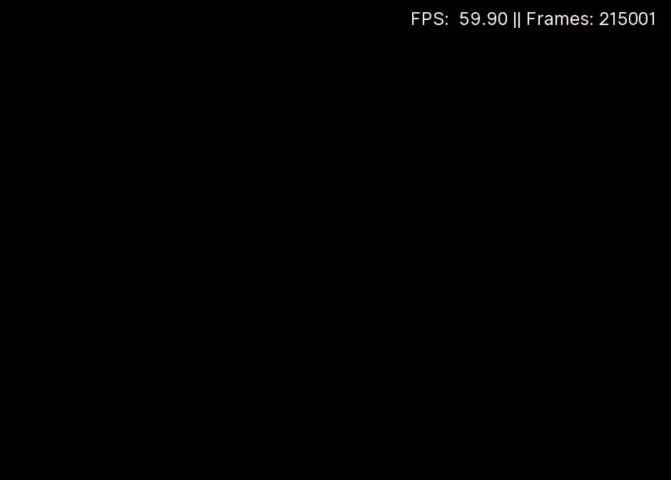
{"buttons": ["DPAD_UP"], "events": [[67, "A", "up"], [133, "A", "down"], [200, "A", "up"], [267, "A", "down"], [333, "A", "up"], [400, "A", "down"], [467, "A", "up"]]}
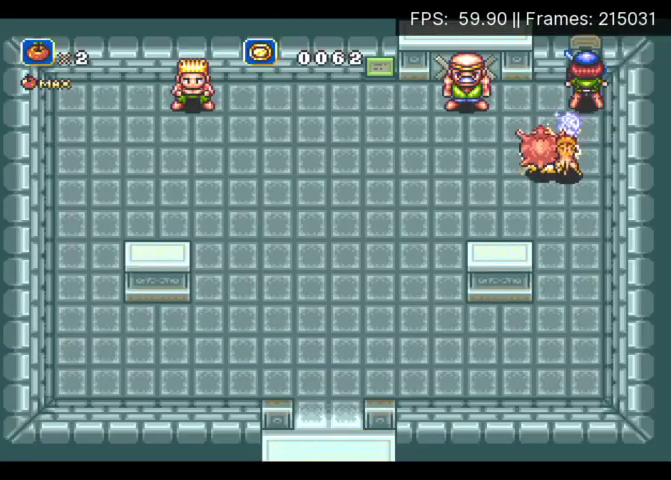
{"buttons": ["DPAD_LEFT"], "events": [[33, "A", "down"], [100, "A", "up"], [167, "A", "down"], [267, "A", "up"], [333, "DPAD_LEFT", "down"], [400, "DPAD_UP", "up"]]}
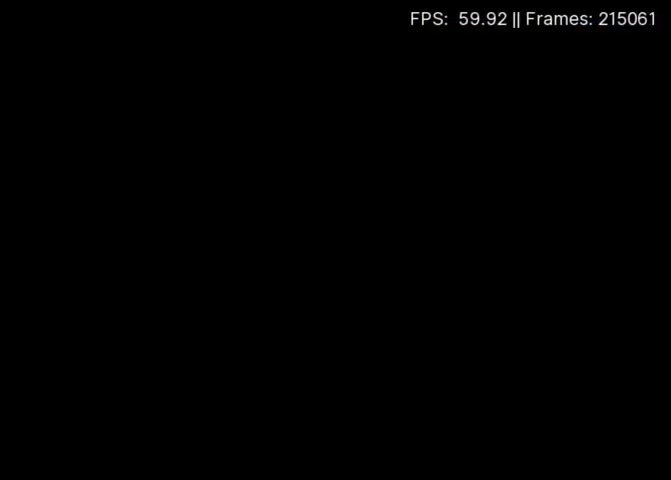
{"buttons": ["DPAD_DOWN", "DPAD_LEFT"], "events": [[100, "DPAD_DOWN", "down"]]}
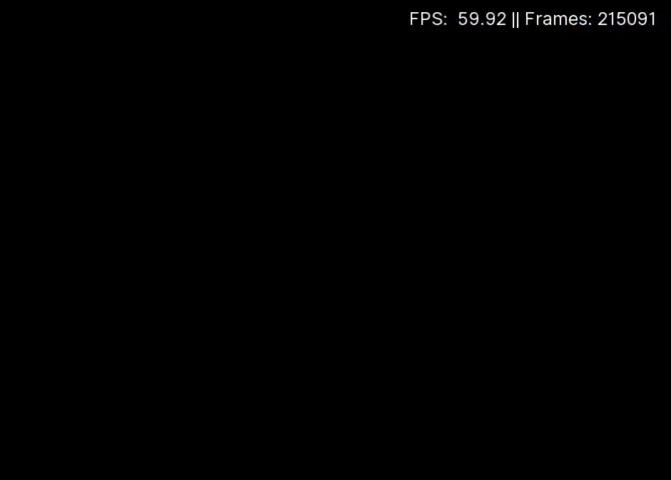
{"buttons": ["DPAD_DOWN", "DPAD_LEFT"], "events": []}
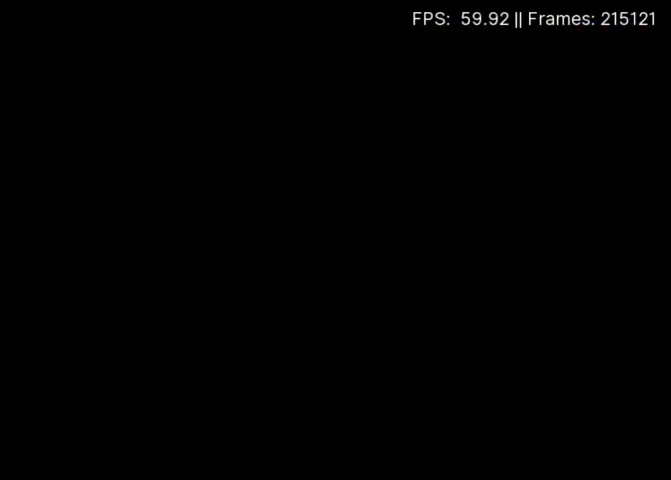
{"buttons": ["A", "X", "DPAD_DOWN", "DPAD_LEFT"], "events": [[33, "A", "down"], [33, "X", "down"]]}
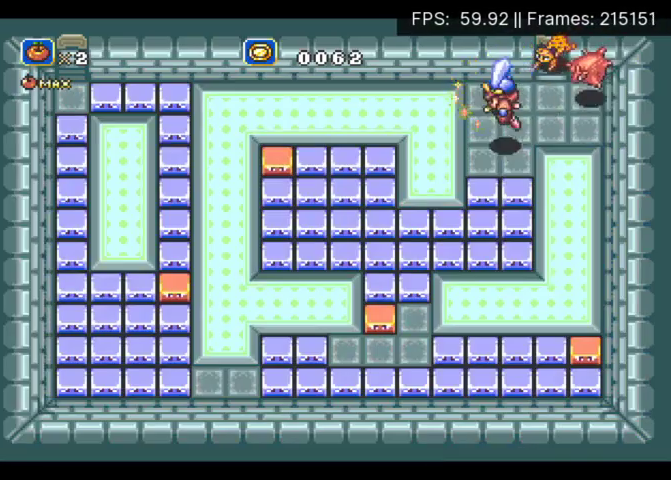
{"buttons": ["X", "DPAD_DOWN", "DPAD_RIGHT"], "events": [[67, "A", "up"], [100, "DPAD_LEFT", "up"], [100, "DPAD_RIGHT", "down"]]}
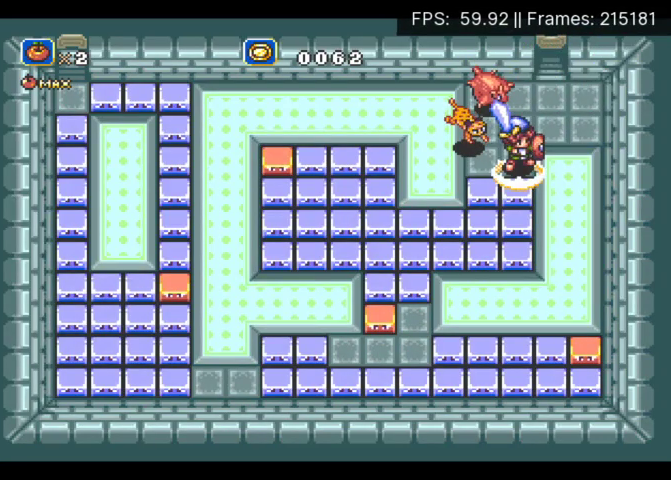
{"buttons": ["DPAD_DOWN", "DPAD_RIGHT"], "events": [[333, "X", "up"]]}
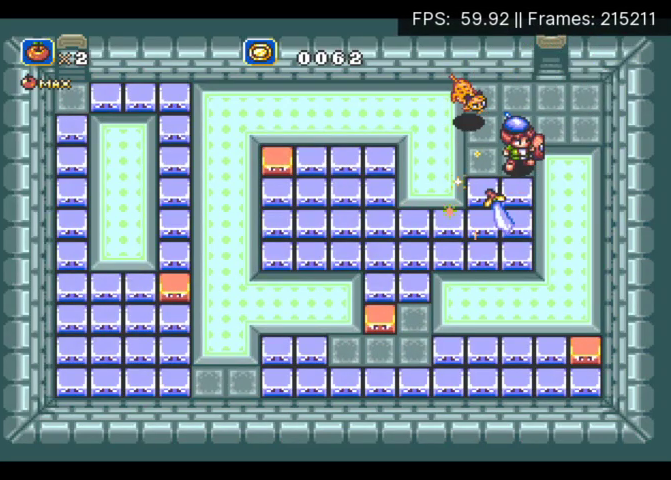
{"buttons": ["DPAD_DOWN", "DPAD_LEFT"], "events": [[100, "DPAD_RIGHT", "up"], [133, "DPAD_LEFT", "down"]]}
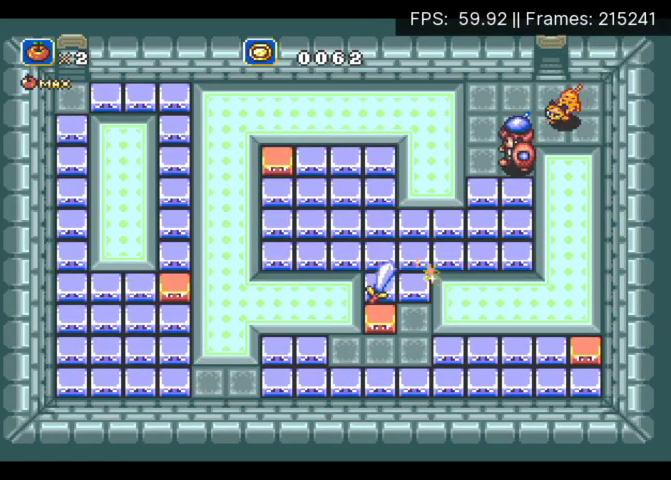
{"buttons": ["A", "X", "DPAD_DOWN"], "events": [[267, "A", "down"], [267, "X", "down"], [500, "DPAD_LEFT", "up"]]}
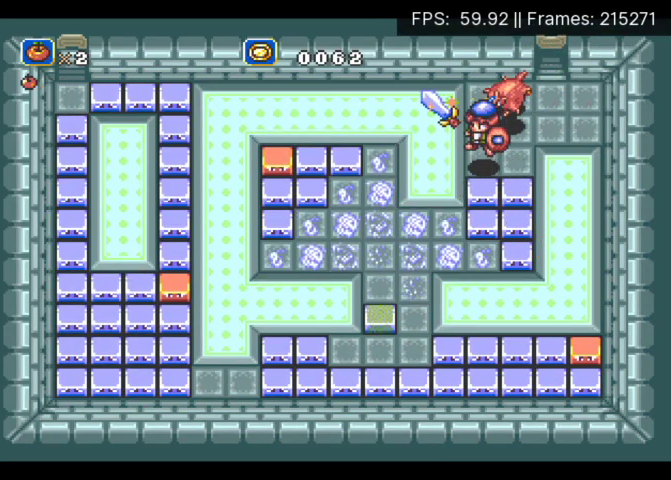
{"buttons": ["X", "DPAD_DOWN", "DPAD_LEFT"], "events": [[133, "A", "up"], [433, "DPAD_LEFT", "down"]]}
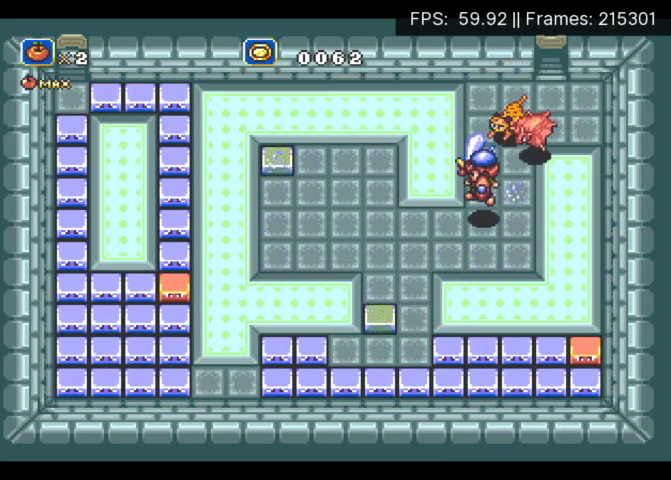
{"buttons": ["X", "DPAD_DOWN", "DPAD_RIGHT"], "events": [[233, "A", "down"], [367, "A", "up"], [400, "DPAD_LEFT", "up"], [433, "DPAD_RIGHT", "down"]]}
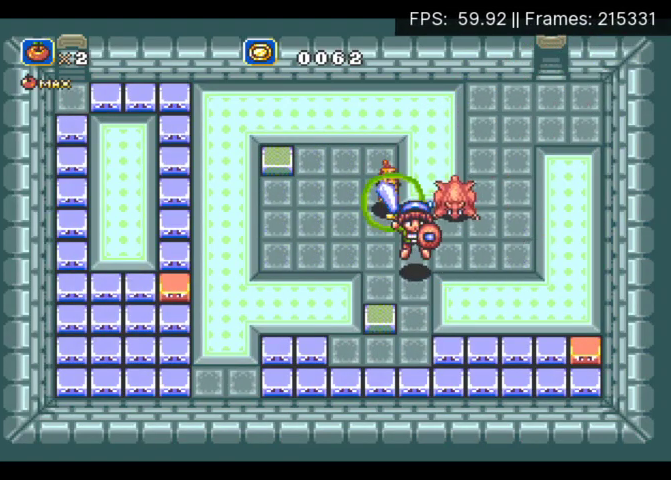
{"buttons": ["X", "DPAD_RIGHT"], "events": [[400, "DPAD_DOWN", "up"]]}
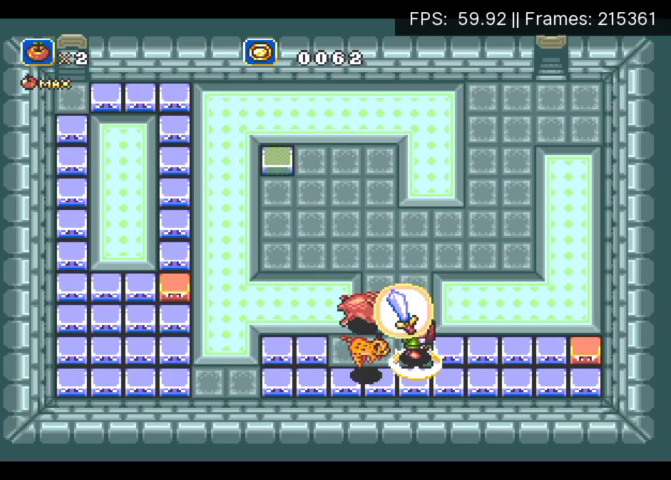
{"buttons": ["DPAD_LEFT"], "events": [[33, "X", "up"], [300, "DPAD_RIGHT", "up"], [333, "DPAD_LEFT", "down"]]}
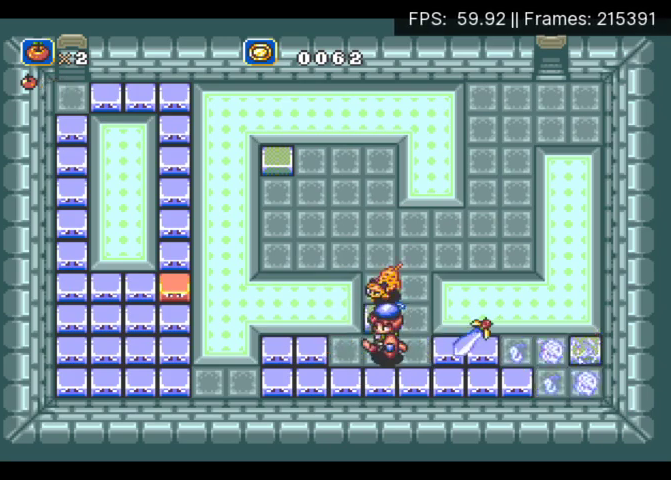
{"buttons": ["X", "DPAD_DOWN", "DPAD_LEFT"], "events": [[33, "DPAD_DOWN", "down"], [67, "A", "down"], [67, "X", "down"], [400, "A", "up"]]}
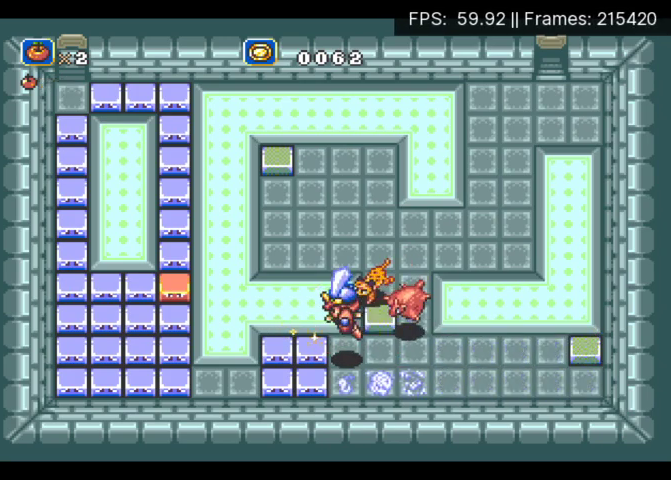
{"buttons": ["X", "DPAD_LEFT"], "events": [[367, "DPAD_DOWN", "up"]]}
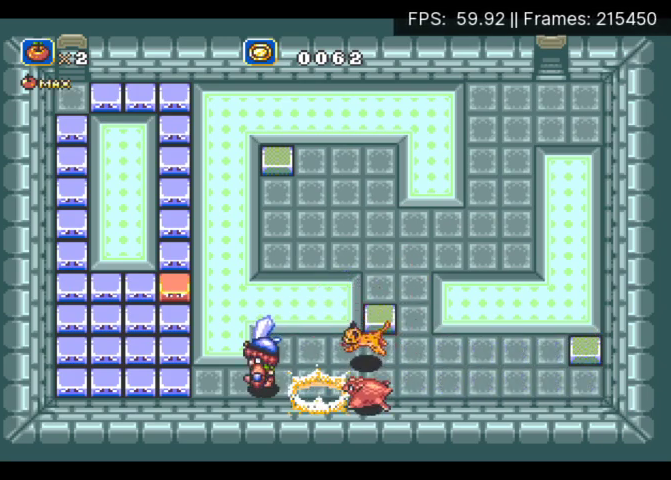
{"buttons": ["DPAD_UP", "DPAD_LEFT"], "events": [[167, "DPAD_UP", "down"], [300, "X", "up"]]}
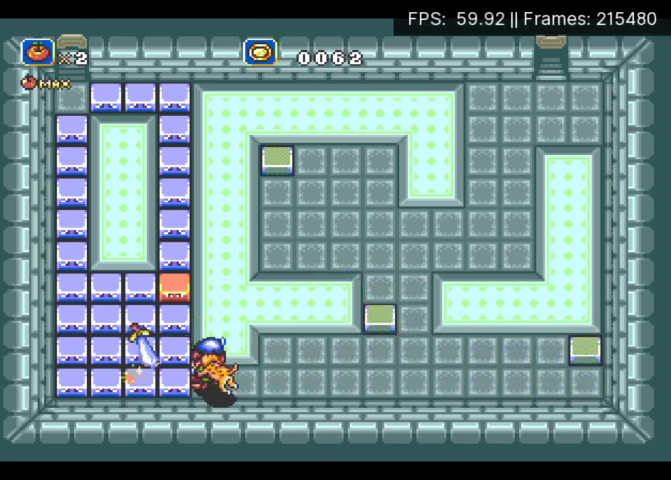
{"buttons": ["DPAD_LEFT"], "events": [[400, "DPAD_UP", "up"]]}
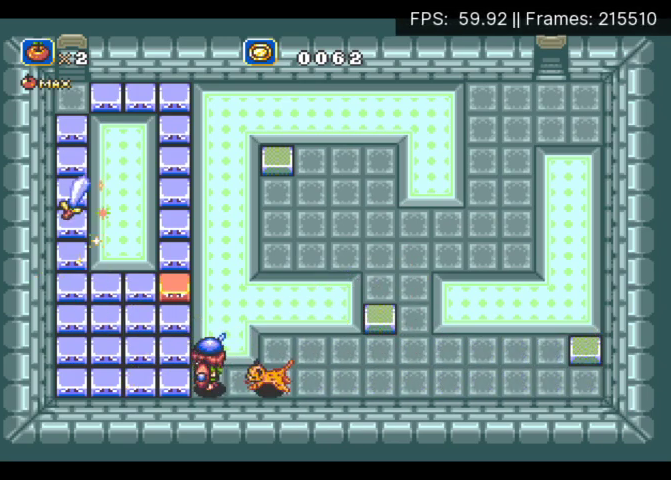
{"buttons": ["DPAD_LEFT"], "events": []}